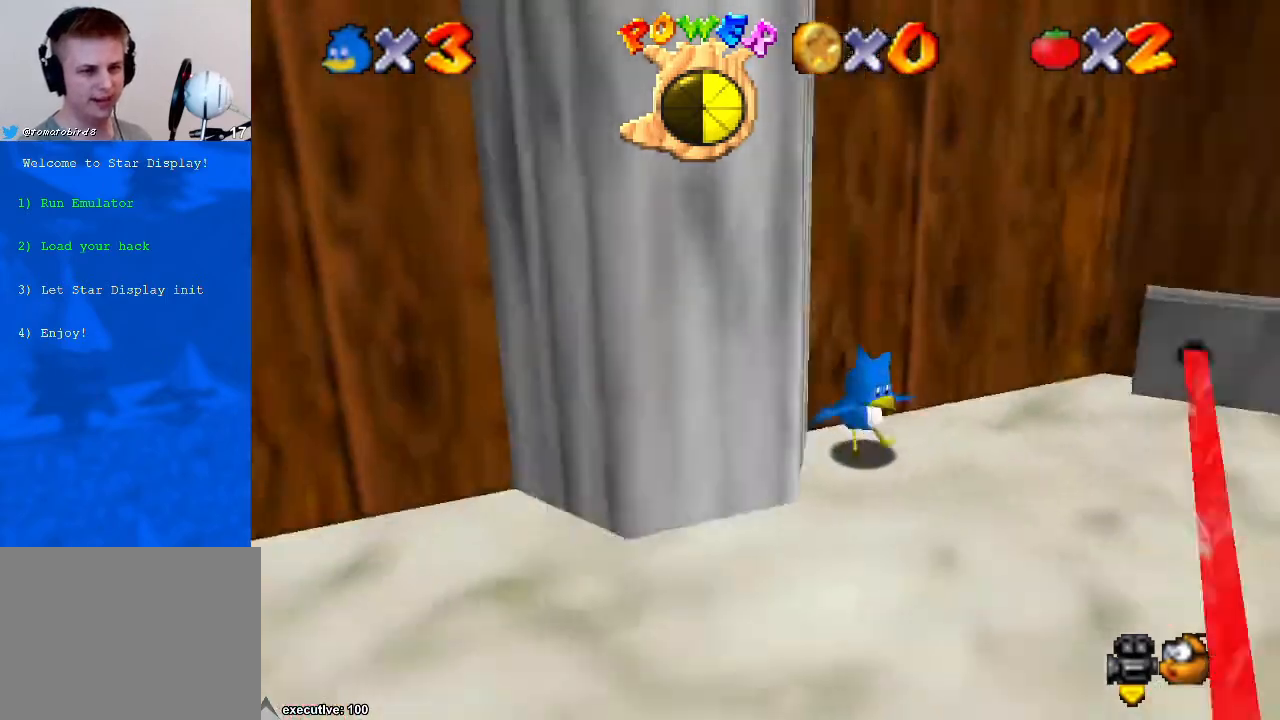
Gameplay with a controller (Xbox layout); each line is a JSON object with the inputs held at the frame after it. "events" lists button and stick changes between this image and that frame as [ms after this image, input, new state], when the widget could be followed in between. Not read: A HOME L2 L3 R2 R3.
{"buttons": [], "left_stick": "down", "right_stick": "center", "events": [[100, "right_stick", "center"]]}
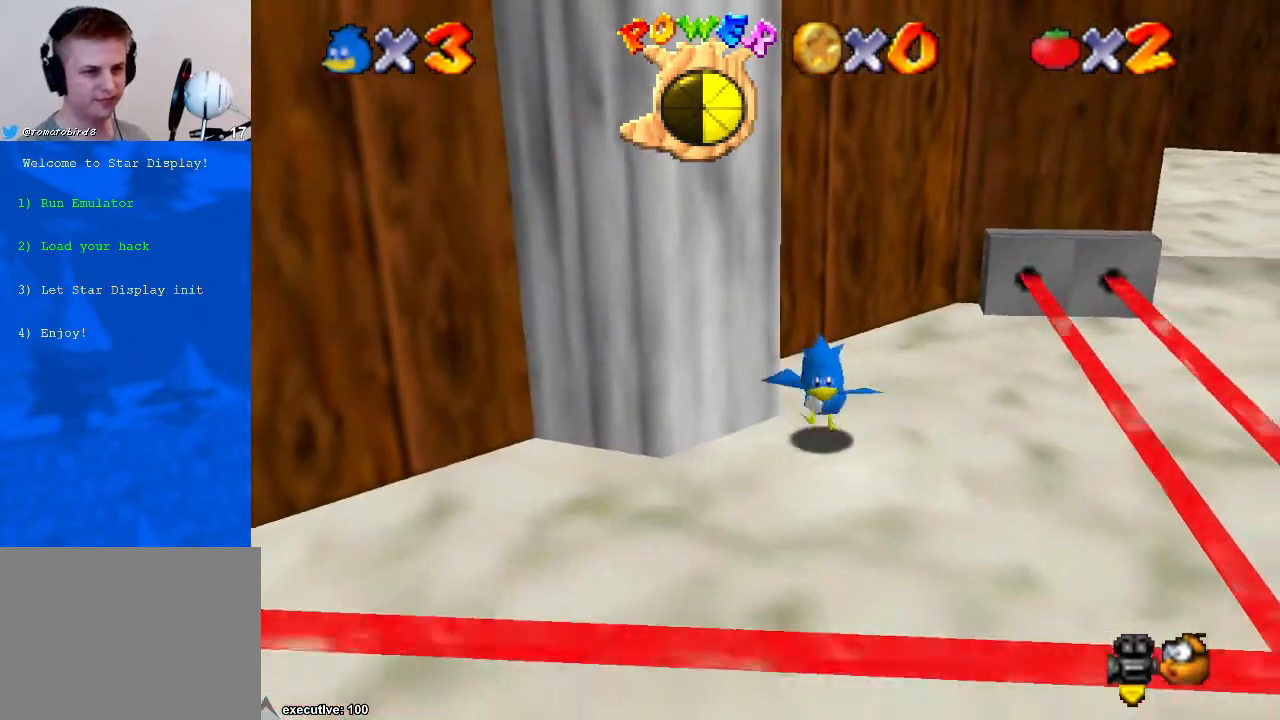
{"buttons": [], "left_stick": "up", "right_stick": "center", "events": [[467, "left_stick", "up"]]}
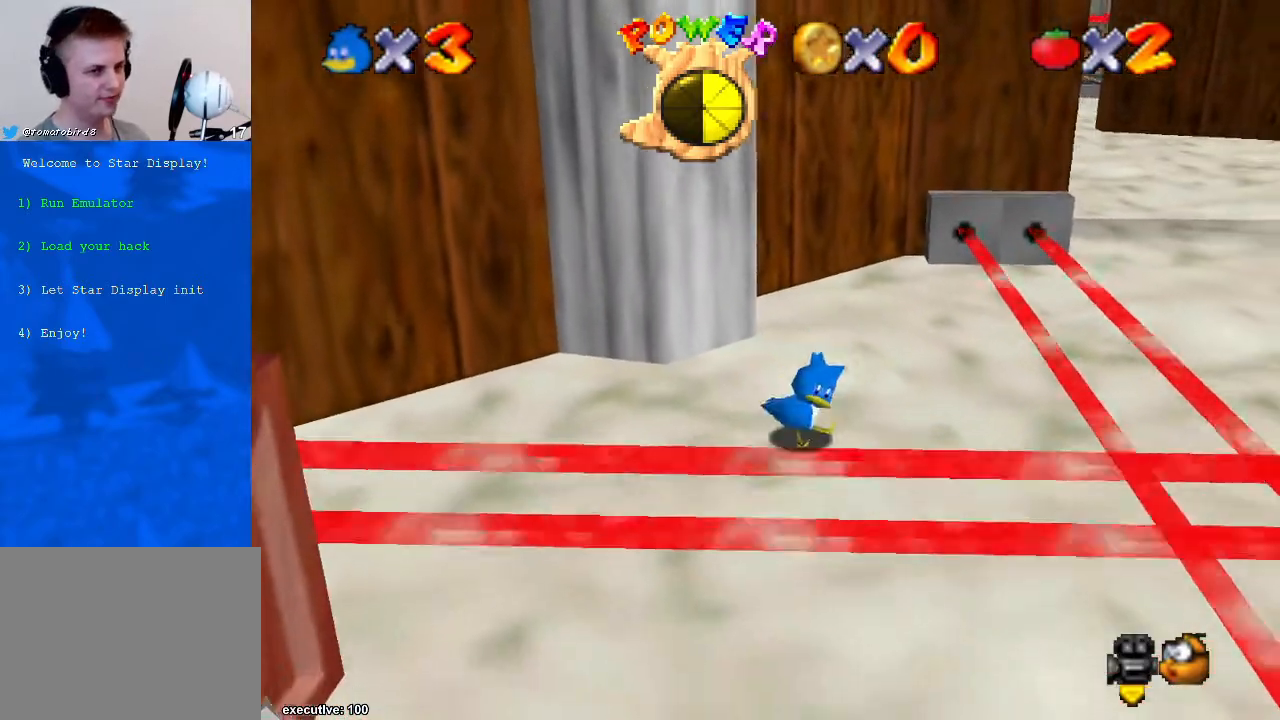
{"buttons": [], "left_stick": "up-left", "right_stick": "center", "events": [[400, "left_stick", "up-left"]]}
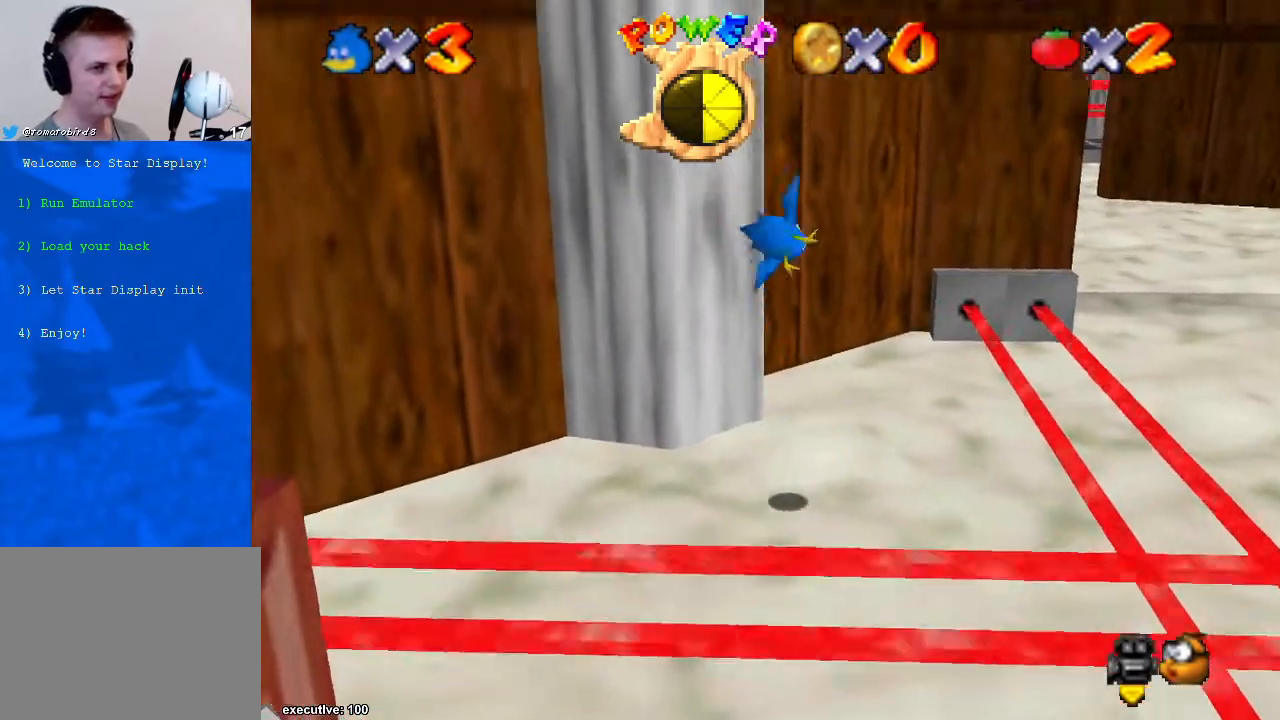
{"buttons": [], "left_stick": "up-left", "right_stick": "center", "events": []}
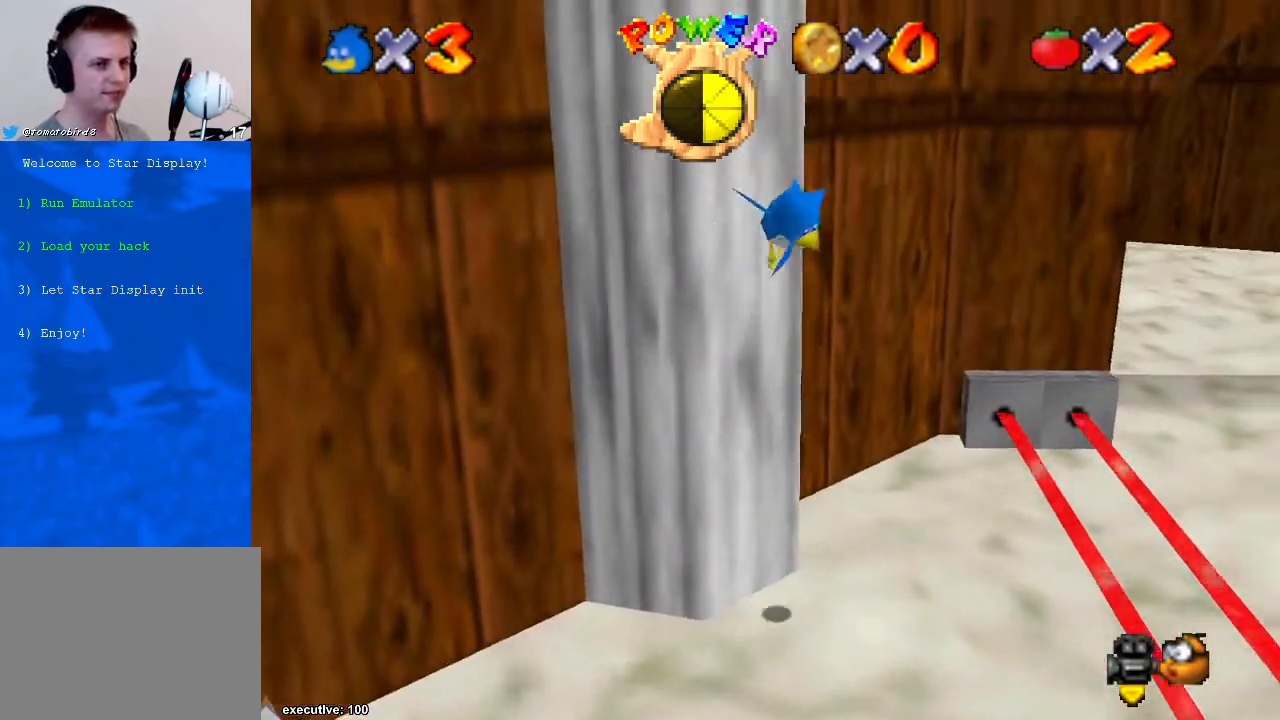
{"buttons": [], "left_stick": "down-left", "right_stick": "center", "events": [[67, "left_stick", "down-left"]]}
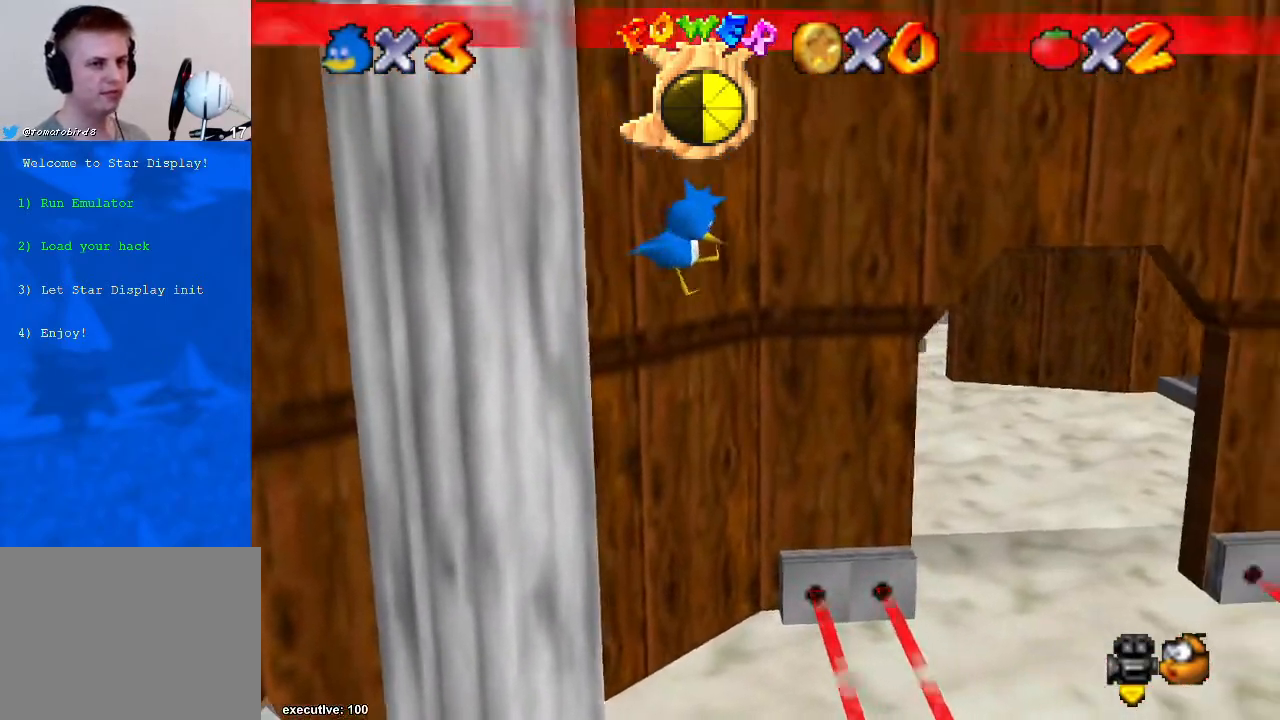
{"buttons": [], "left_stick": "down", "right_stick": "center", "events": [[67, "R1", "down"], [67, "left_stick", "down"], [267, "R1", "up"]]}
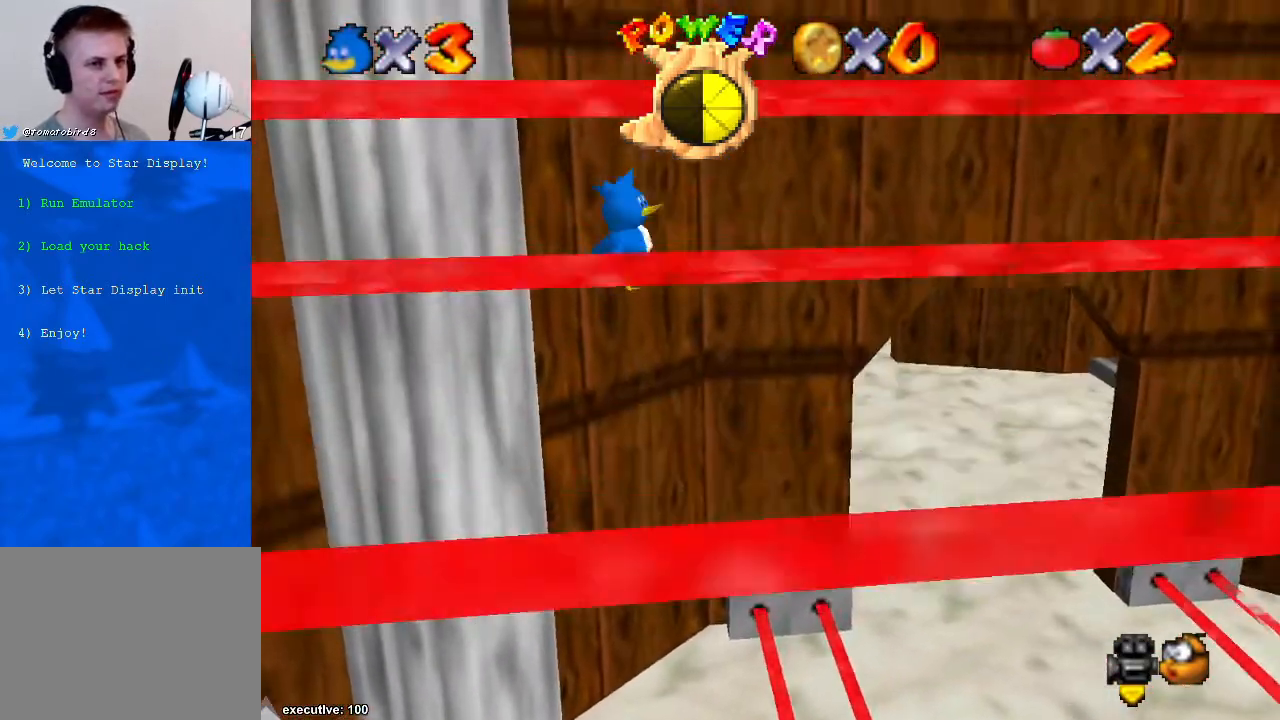
{"buttons": [], "left_stick": "right", "right_stick": "center", "events": [[67, "left_stick", "down-right"], [300, "left_stick", "right"]]}
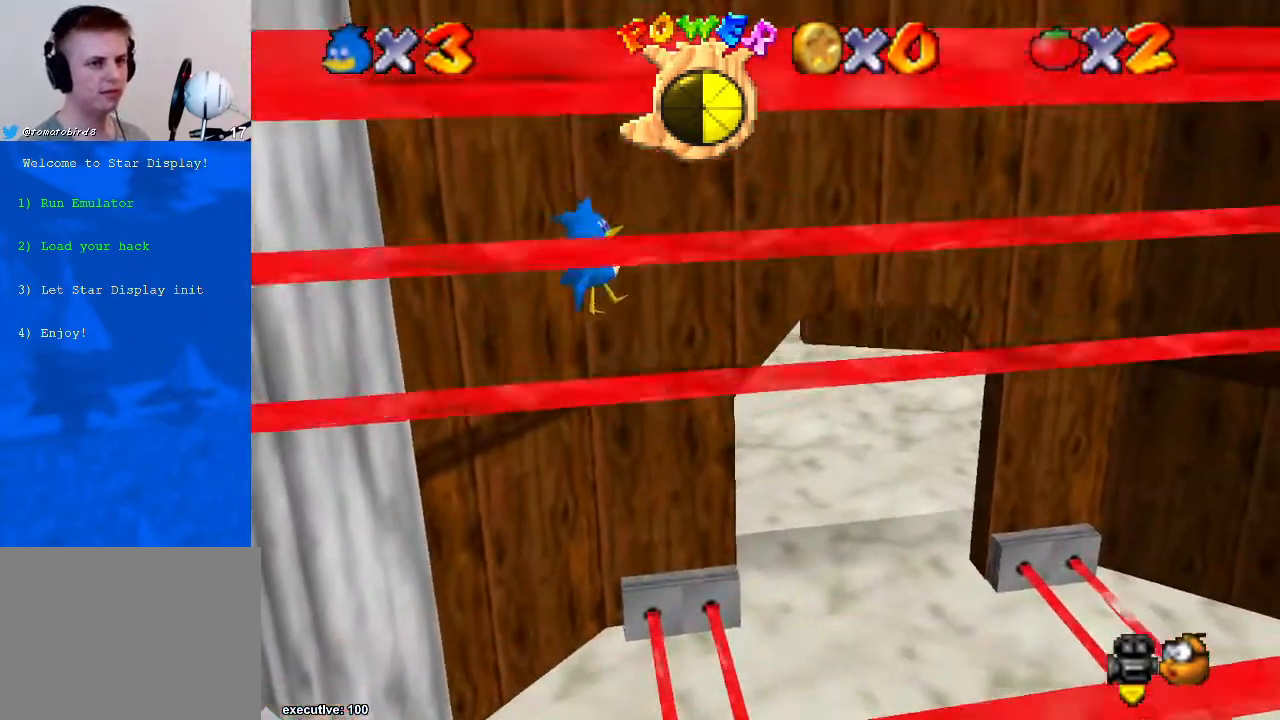
{"buttons": [], "left_stick": "up", "right_stick": "center", "events": [[267, "left_stick", "up-right"], [400, "left_stick", "up"]]}
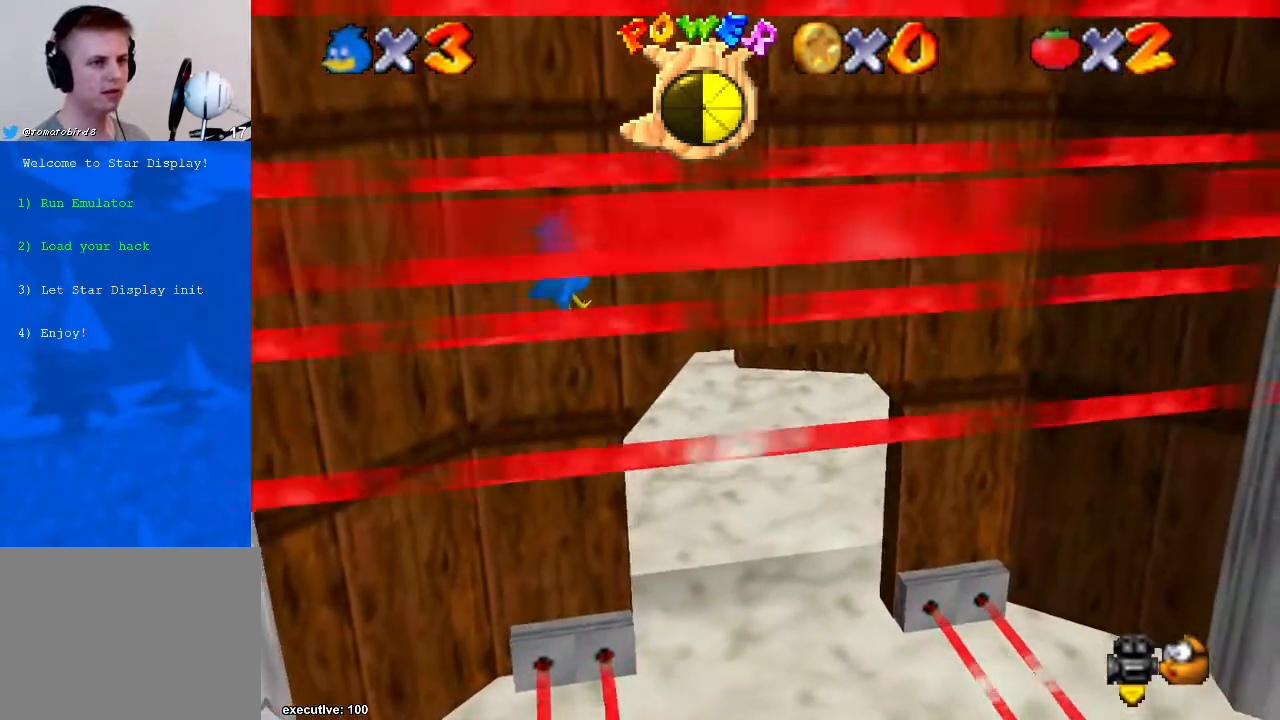
{"buttons": [], "left_stick": "up-left", "right_stick": "center", "events": [[200, "left_stick", "up-left"]]}
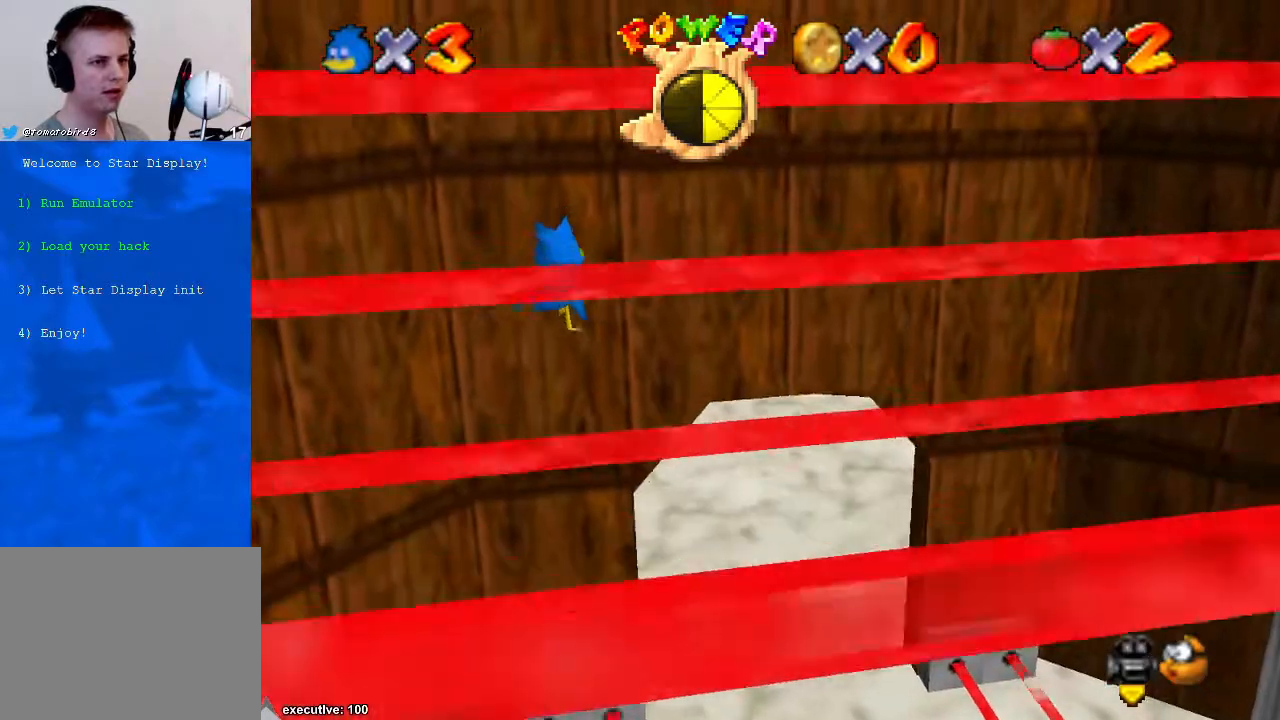
{"buttons": [], "left_stick": "up-left", "right_stick": "center", "events": []}
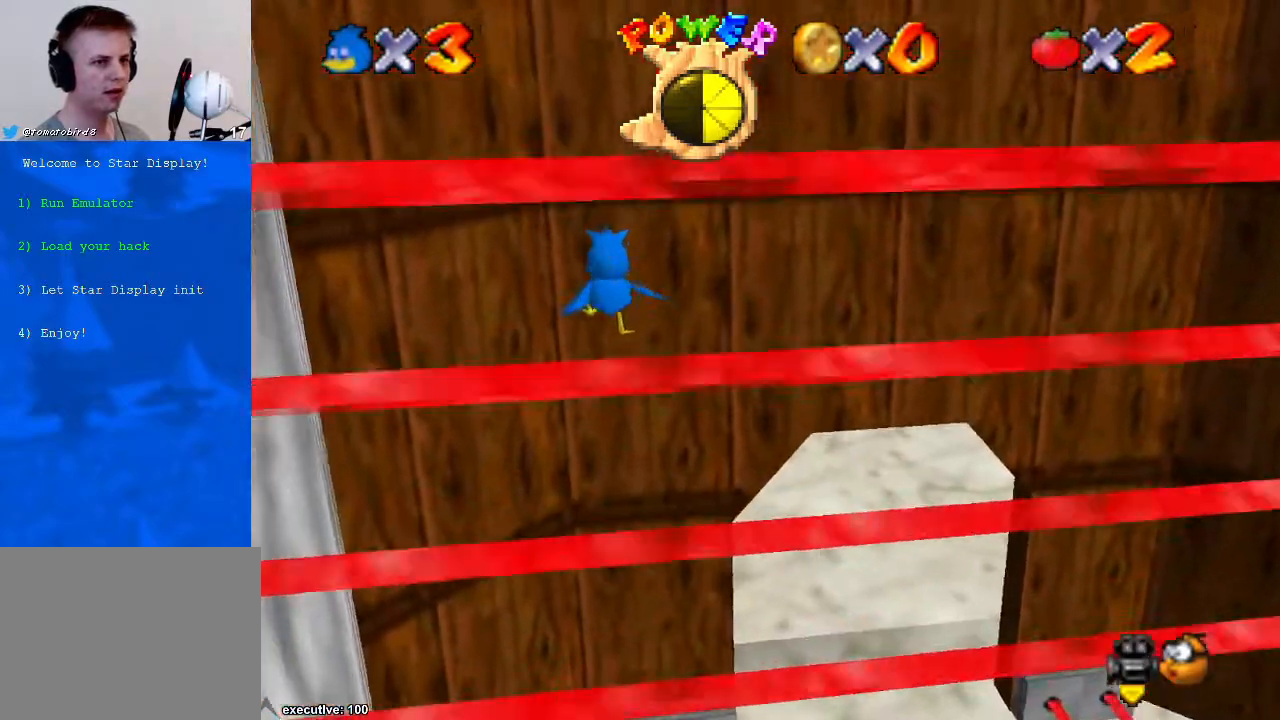
{"buttons": [], "left_stick": "left", "right_stick": "center", "events": [[433, "left_stick", "left"]]}
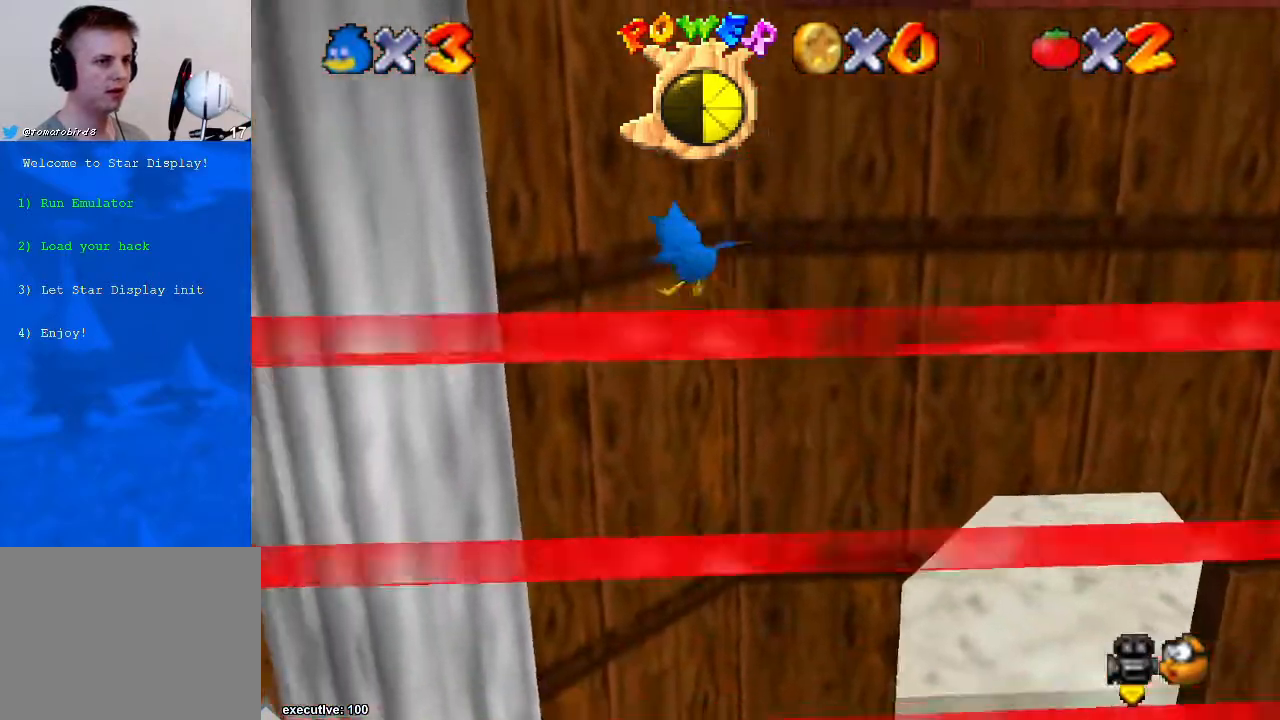
{"buttons": [], "left_stick": "up-left", "right_stick": "center", "events": [[100, "left_stick", "up-left"]]}
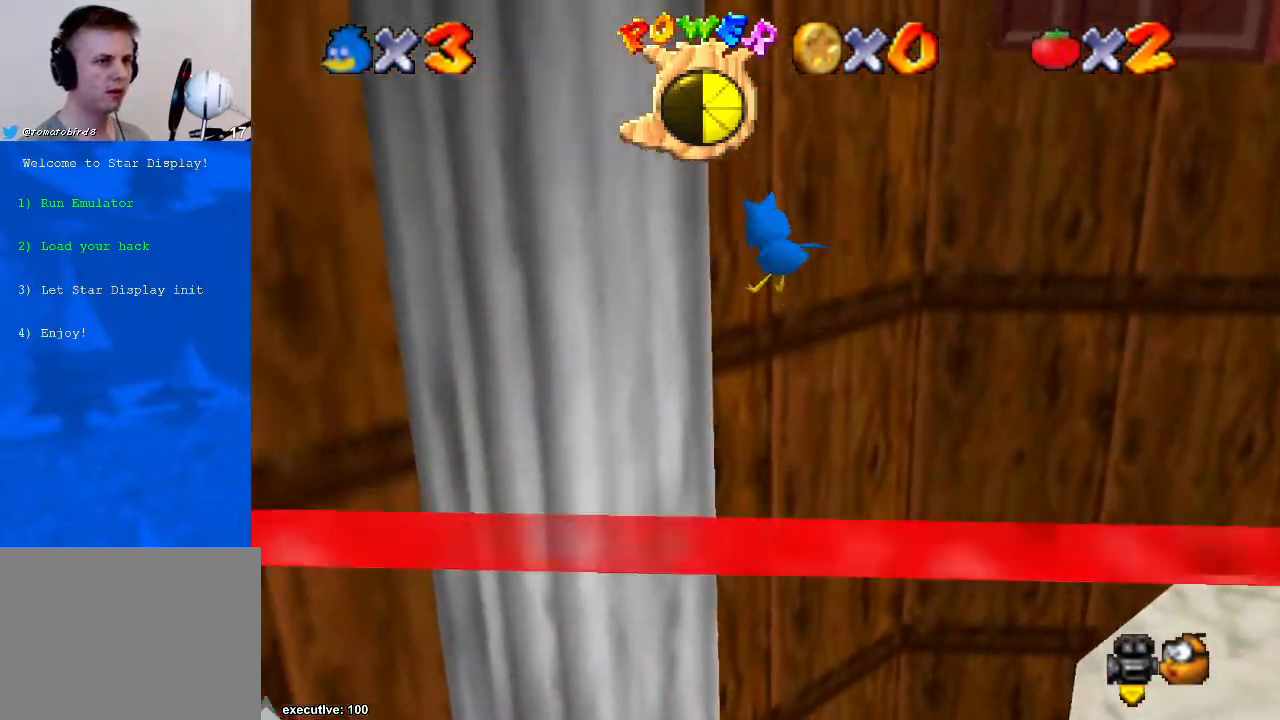
{"buttons": [], "left_stick": "up-right", "right_stick": "center", "events": [[367, "left_stick", "up"], [467, "left_stick", "up-right"]]}
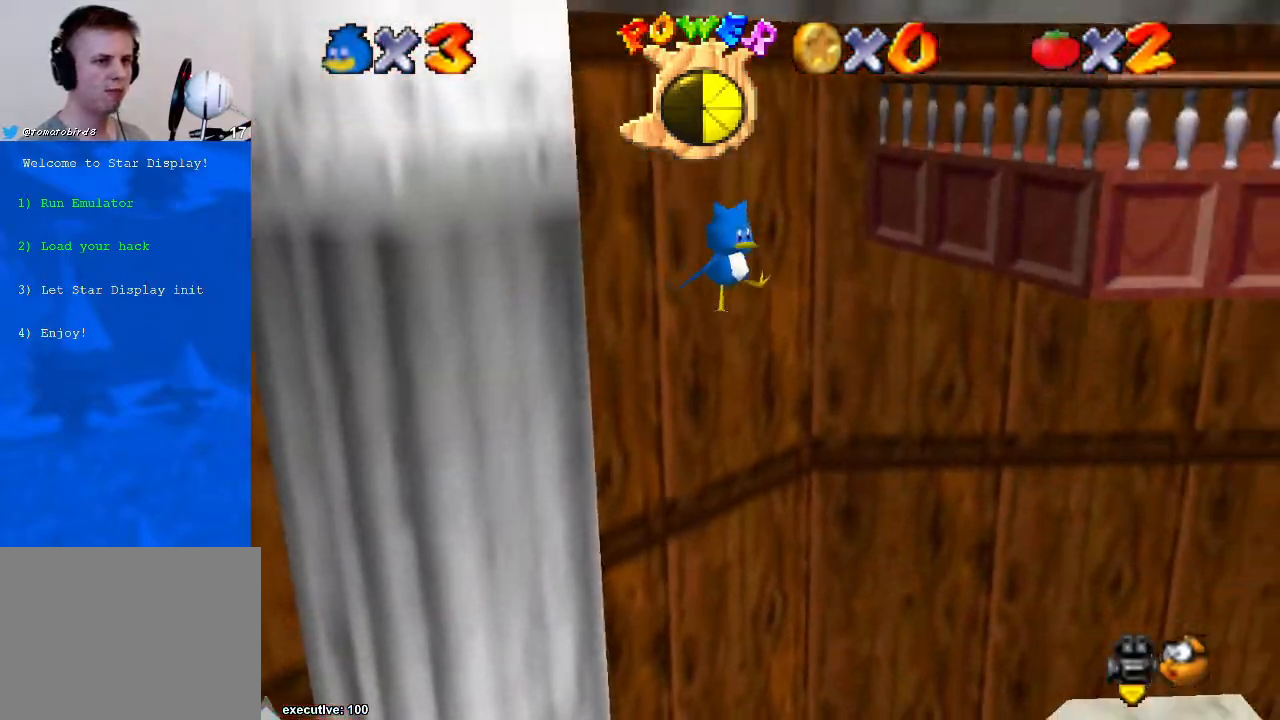
{"buttons": [], "left_stick": "right", "right_stick": "center", "events": [[133, "R1", "down"], [133, "left_stick", "up"], [333, "R1", "up"], [333, "left_stick", "right"]]}
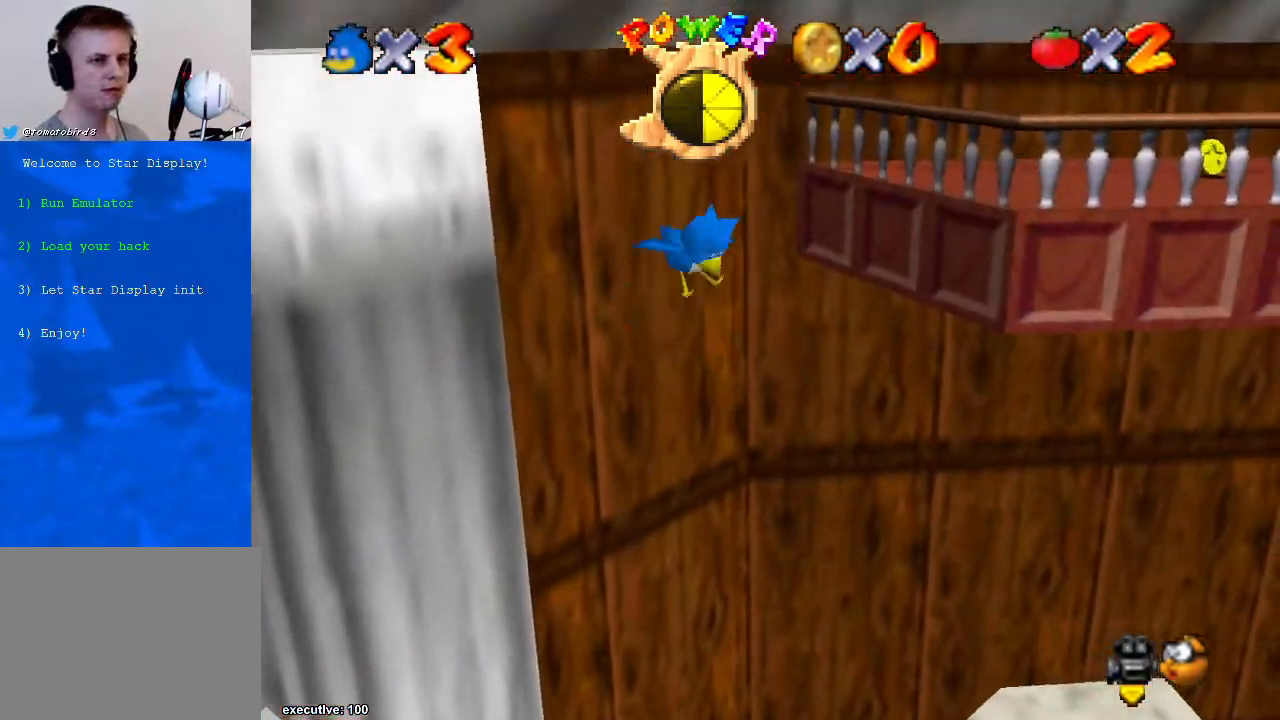
{"buttons": [], "left_stick": "right", "right_stick": "center", "events": []}
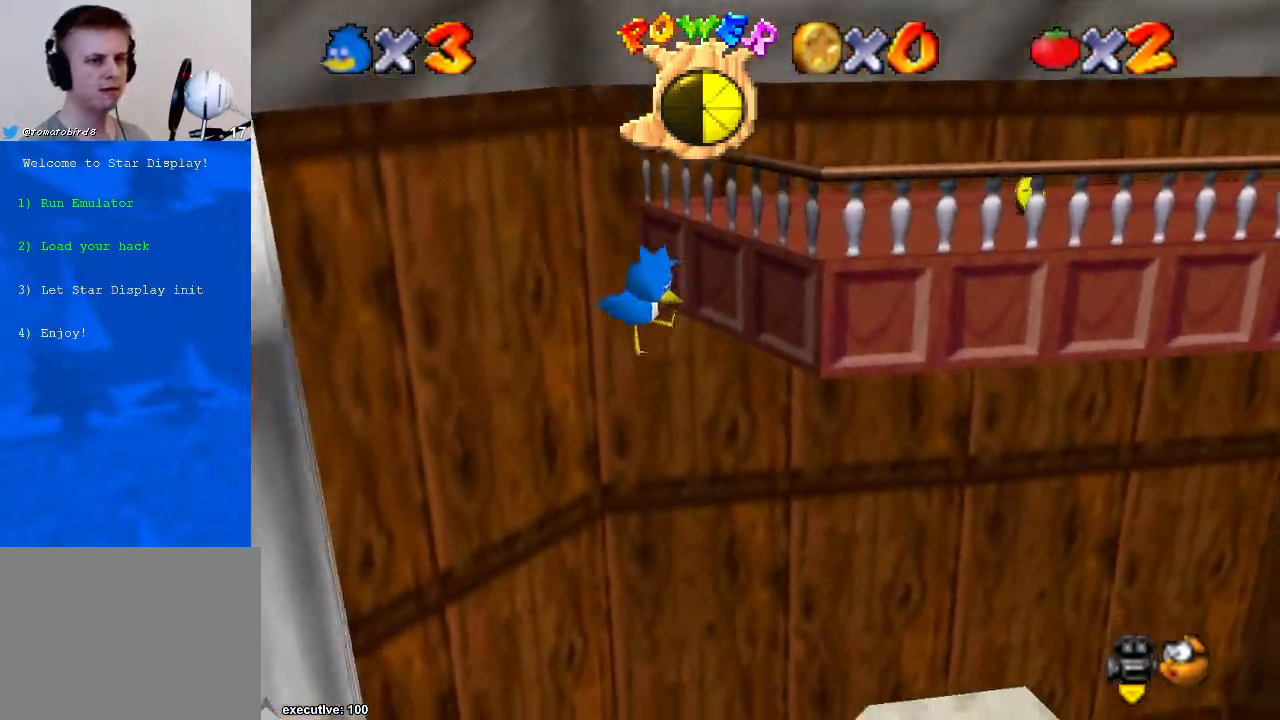
{"buttons": [], "left_stick": "right", "right_stick": "center", "events": [[67, "left_stick", "up-right"], [200, "left_stick", "up"], [400, "left_stick", "right"]]}
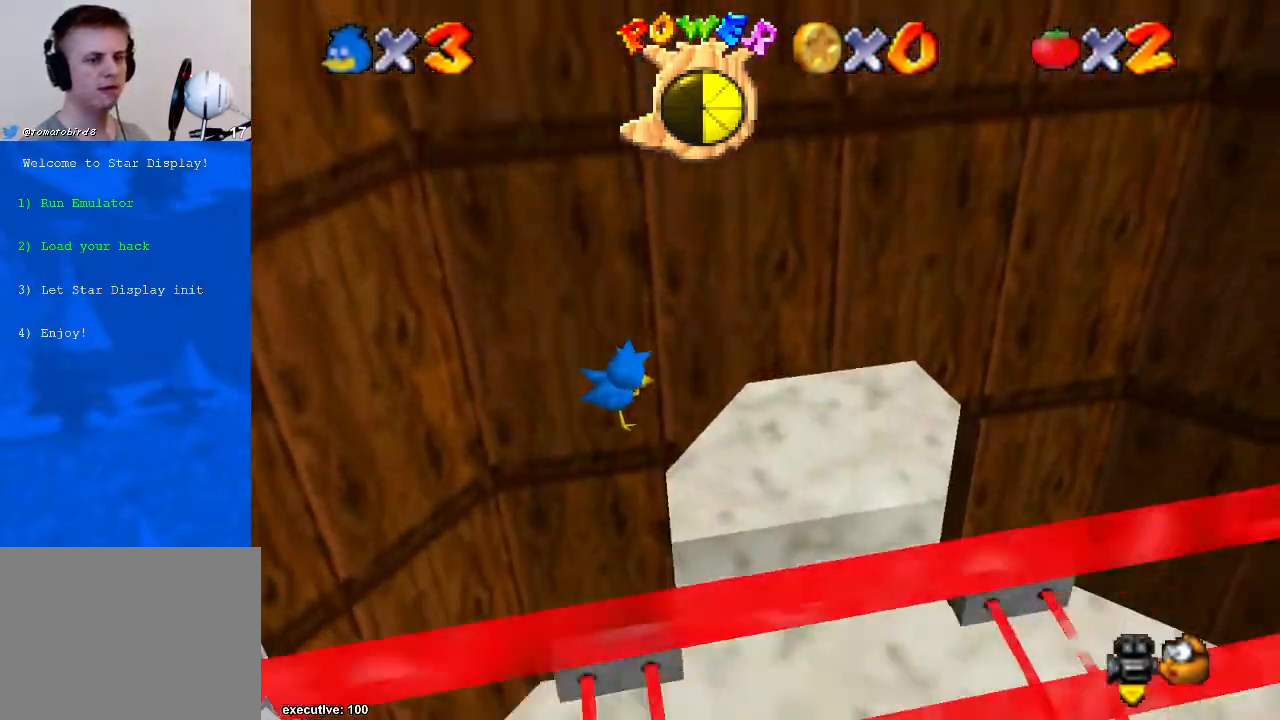
{"buttons": [], "left_stick": "up-left", "right_stick": "center", "events": [[67, "left_stick", "up-right"], [367, "X", "down"], [467, "X", "up"], [500, "left_stick", "up-left"]]}
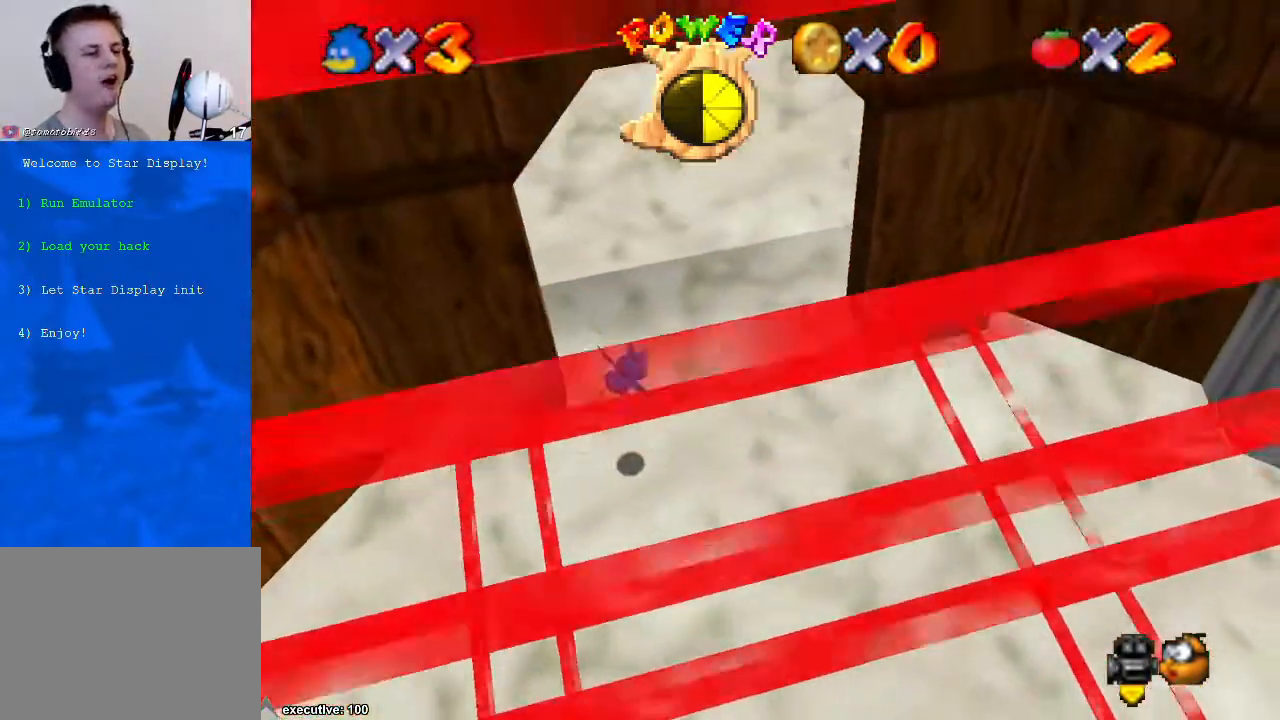
{"buttons": [], "left_stick": "center", "right_stick": "center", "events": [[67, "left_stick", "down-left"], [133, "X", "down"], [133, "left_stick", "down"], [233, "X", "up"], [267, "left_stick", "down-right"], [400, "X", "down"], [467, "left_stick", "center"], [500, "X", "up"]]}
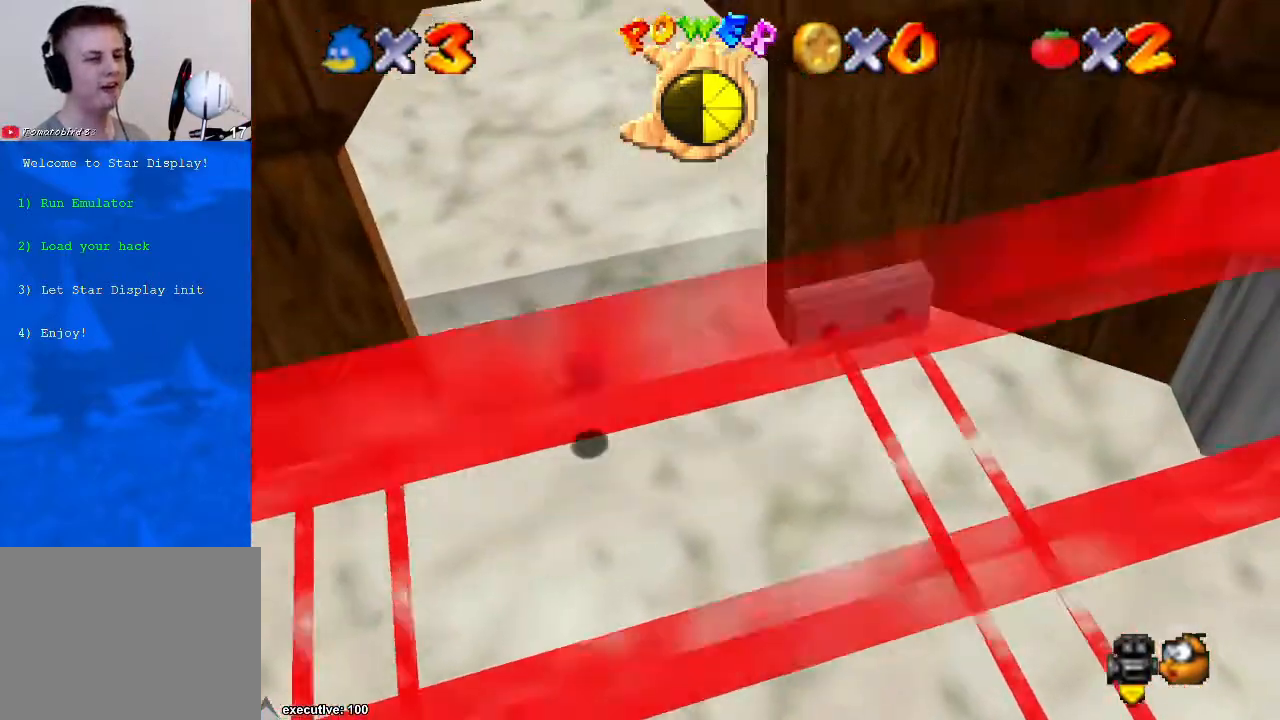
{"buttons": [], "left_stick": "up", "right_stick": "center", "events": [[200, "right_stick", "right"], [300, "left_stick", "up"], [300, "right_stick", "center"], [400, "right_stick", "right"], [467, "right_stick", "center"]]}
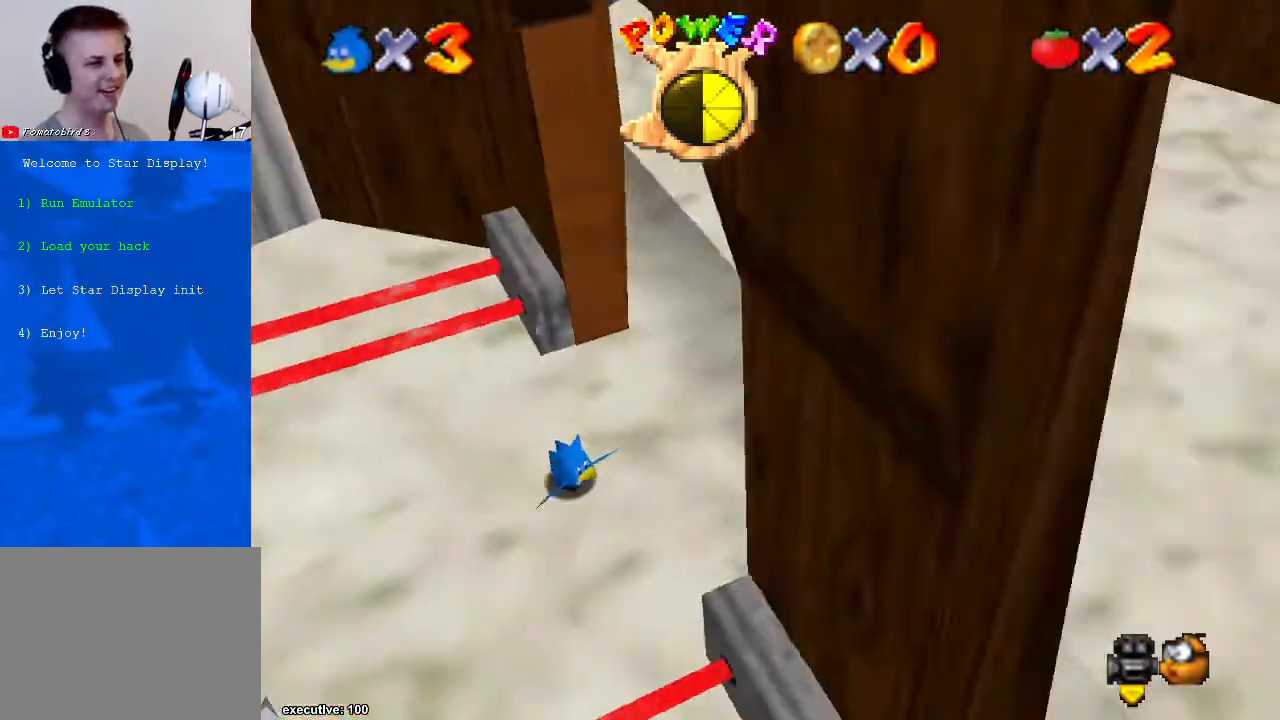
{"buttons": [], "left_stick": "center", "right_stick": "right", "events": [[200, "X", "down"], [200, "left_stick", "center"], [233, "X", "up"], [500, "right_stick", "right"]]}
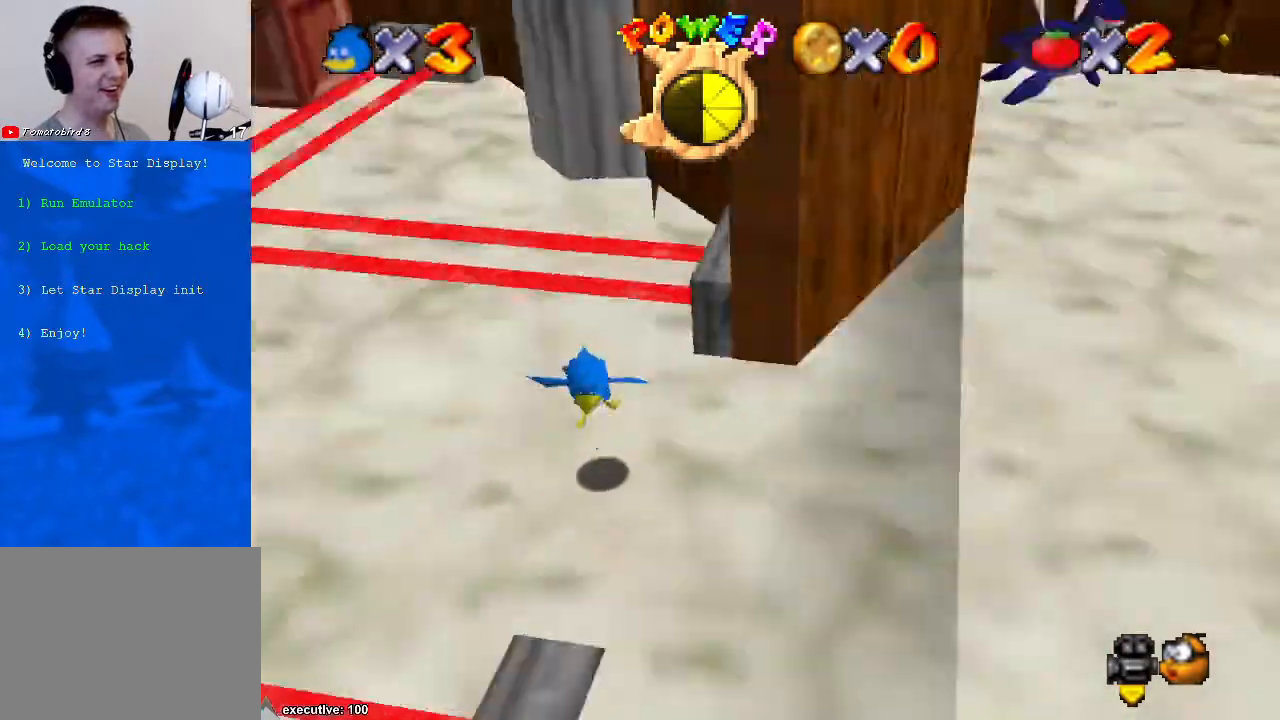
{"buttons": [], "left_stick": "up-left", "right_stick": "center", "events": [[267, "right_stick", "center"], [400, "left_stick", "up-left"]]}
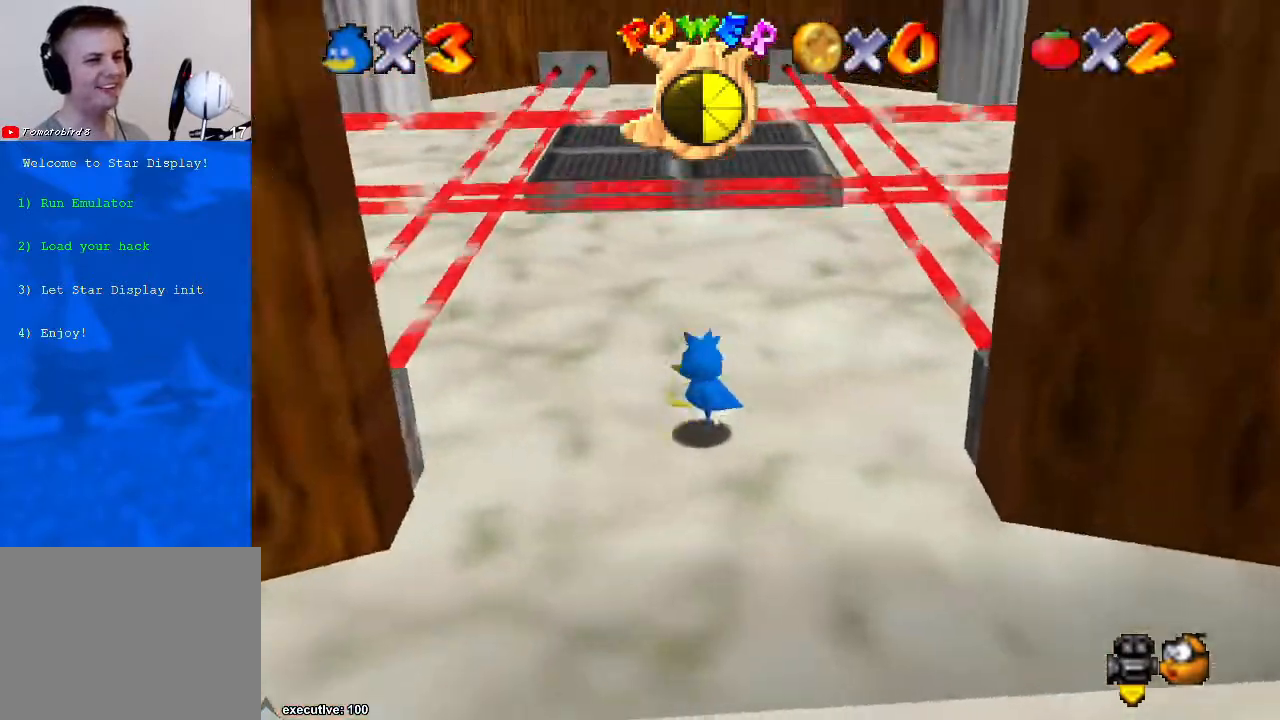
{"buttons": [], "left_stick": "up-left", "right_stick": "left", "events": [[433, "right_stick", "left"]]}
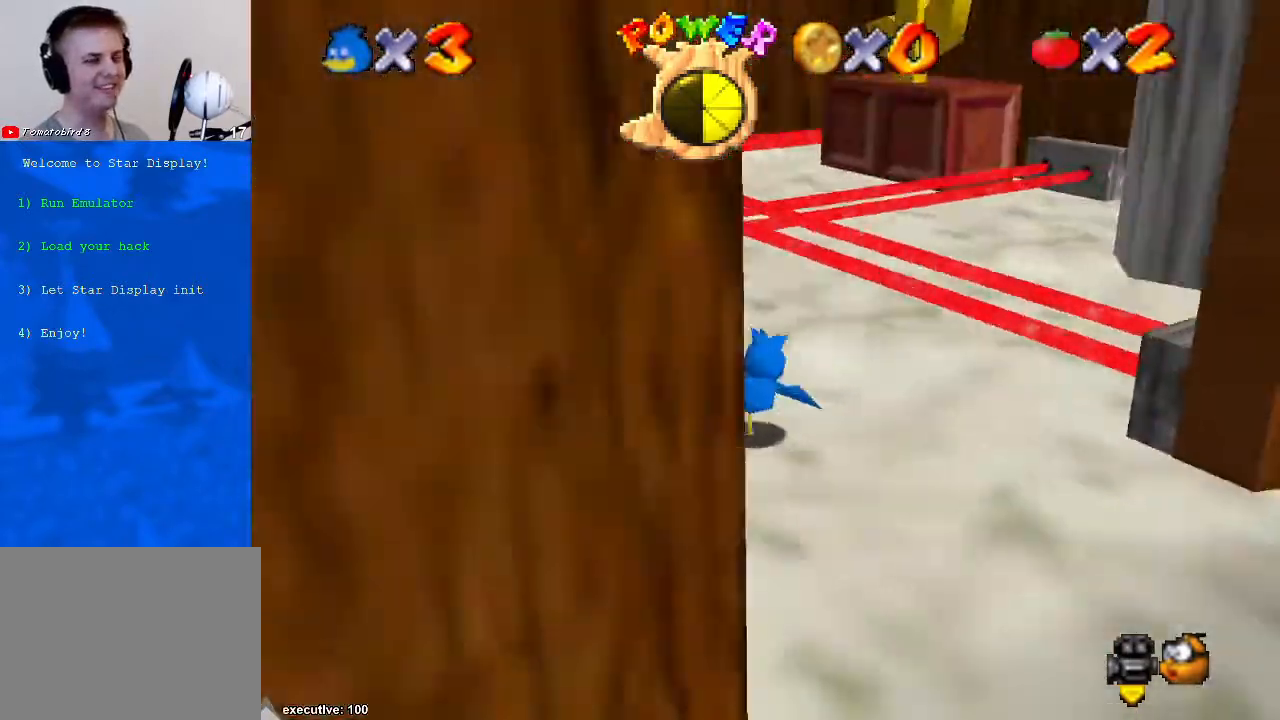
{"buttons": [], "left_stick": "center", "right_stick": "down-right", "events": [[67, "left_stick", "center"], [100, "right_stick", "down-left"], [200, "right_stick", "center"], [500, "right_stick", "down-right"]]}
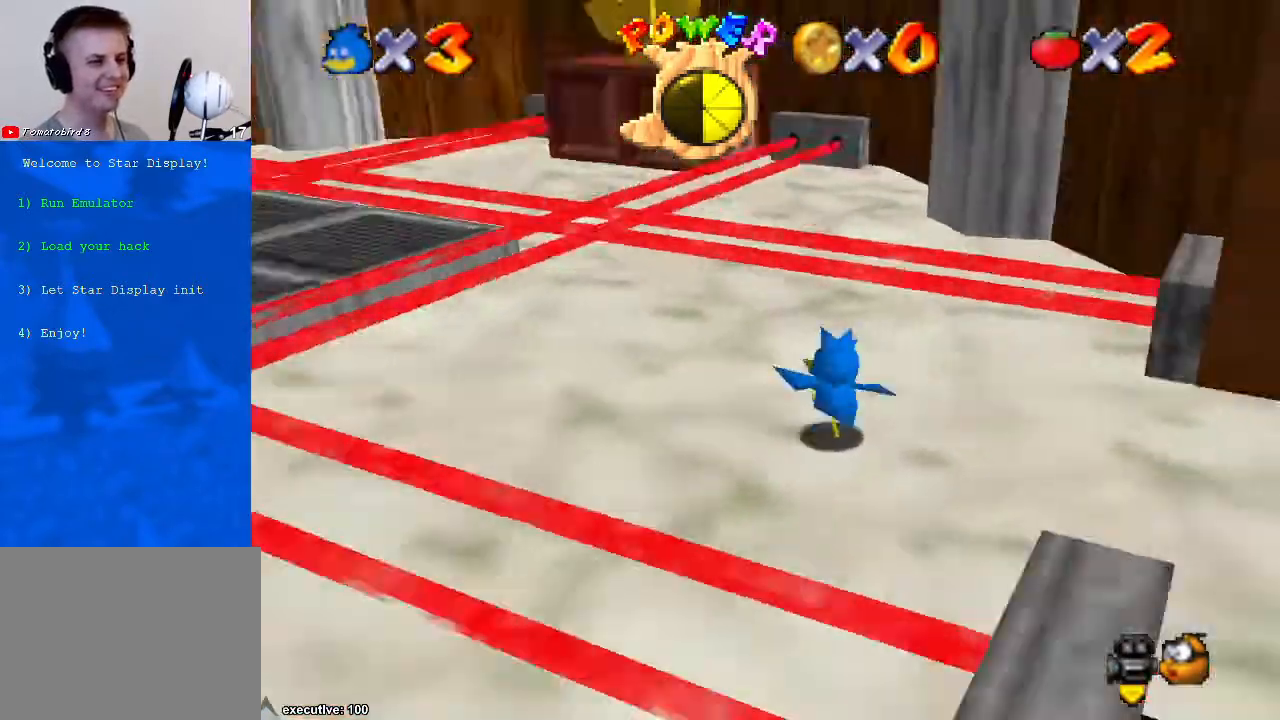
{"buttons": [], "left_stick": "up-right", "right_stick": "center", "events": [[33, "left_stick", "up-left"], [67, "right_stick", "center"], [333, "left_stick", "up"], [333, "right_stick", "right"], [433, "right_stick", "center"], [500, "left_stick", "up-right"]]}
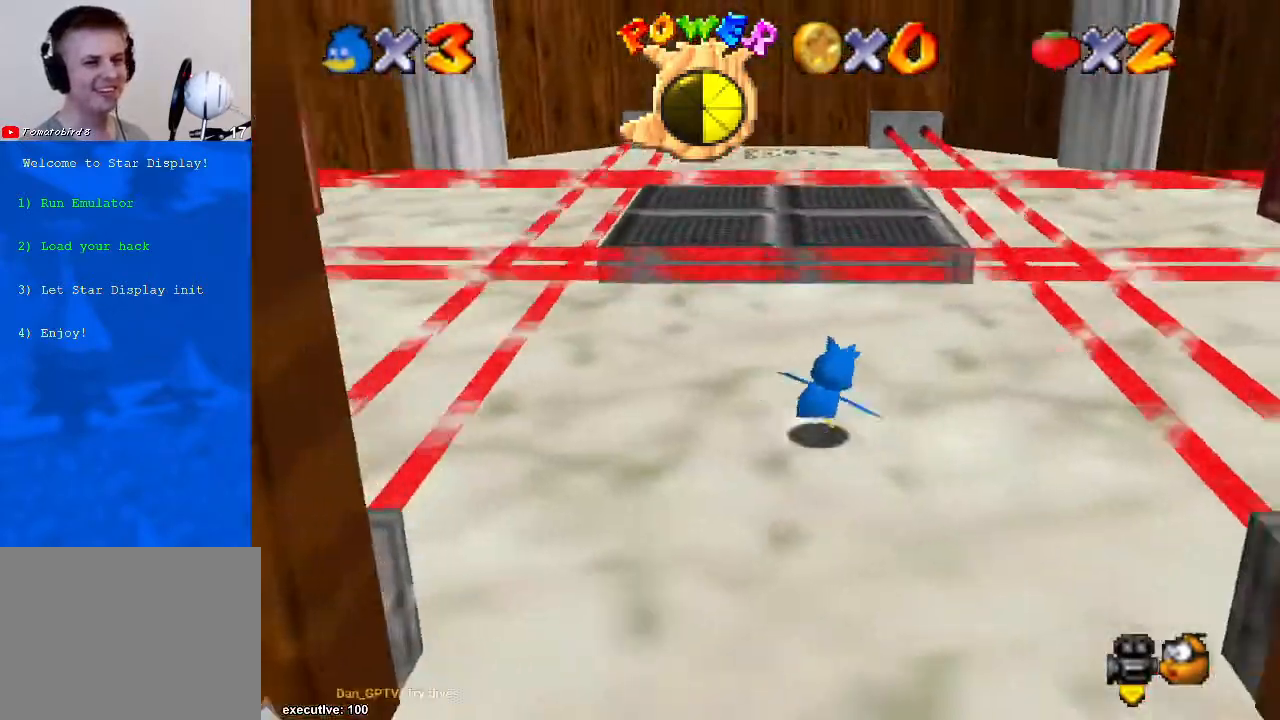
{"buttons": [], "left_stick": "right", "right_stick": "center", "events": [[200, "left_stick", "right"]]}
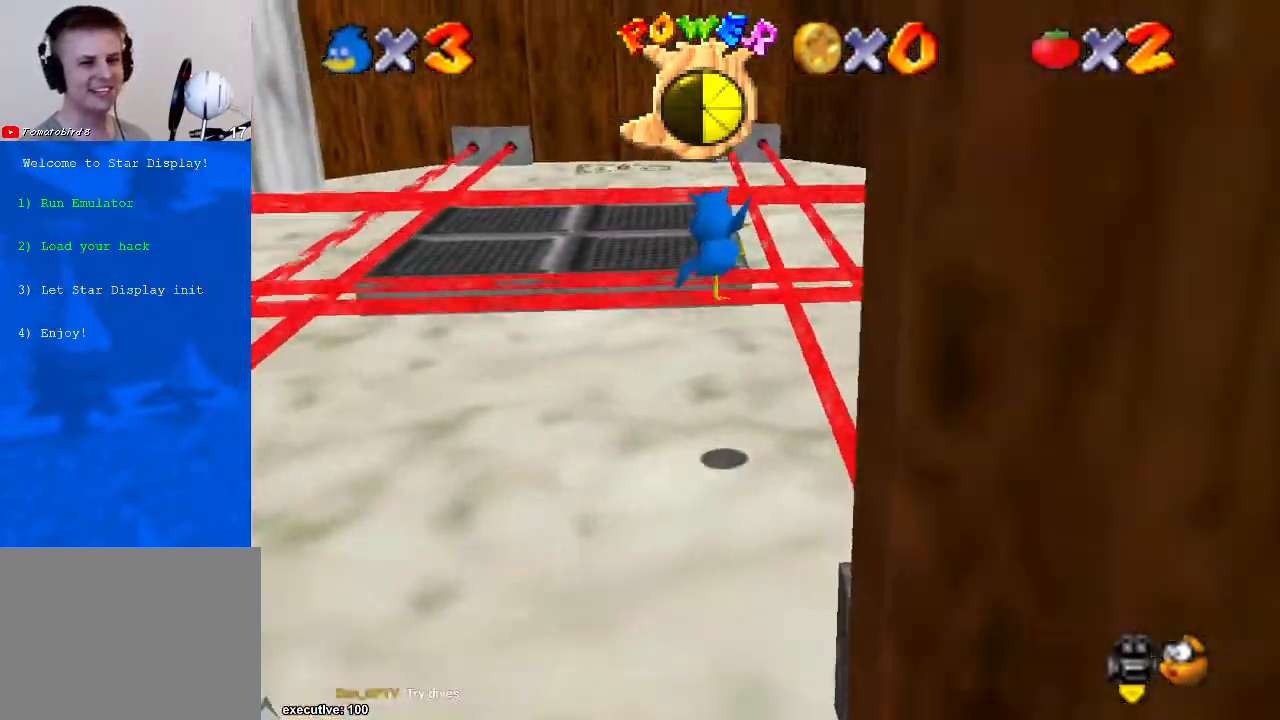
{"buttons": [], "left_stick": "right", "right_stick": "center", "events": []}
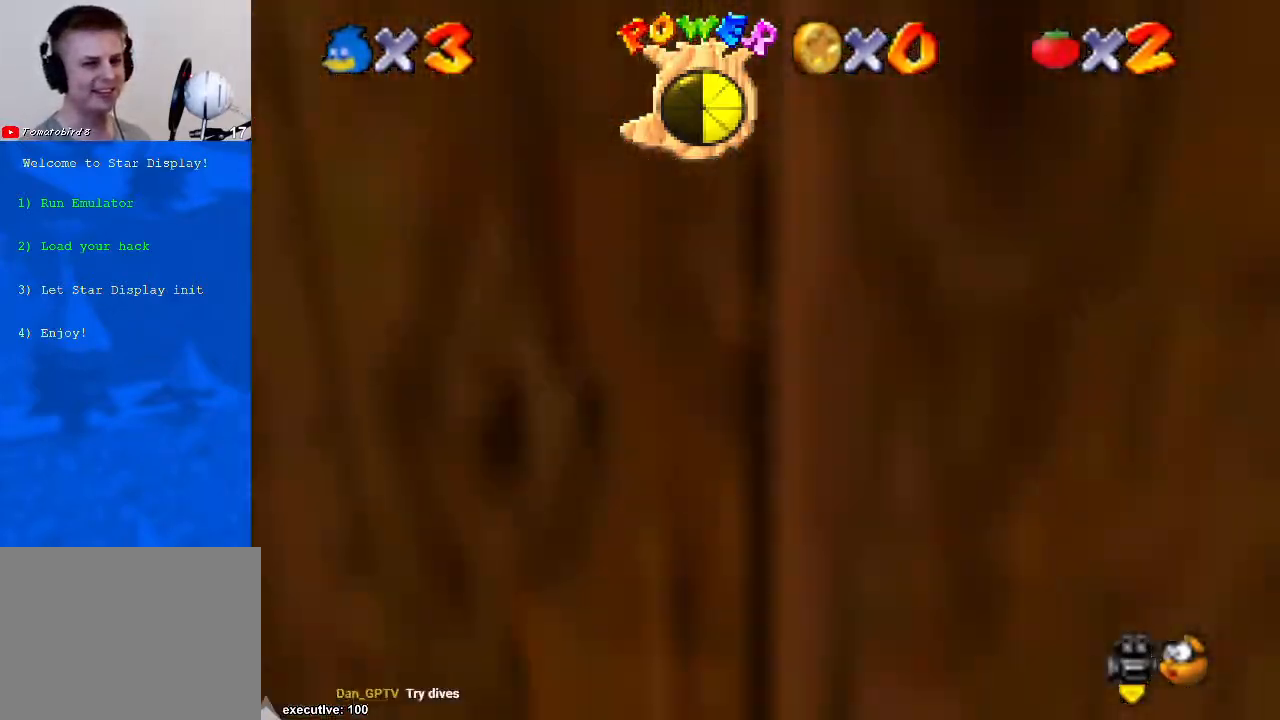
{"buttons": [], "left_stick": "center", "right_stick": "right", "events": [[200, "left_stick", "up-right"], [300, "left_stick", "center"], [300, "right_stick", "right"]]}
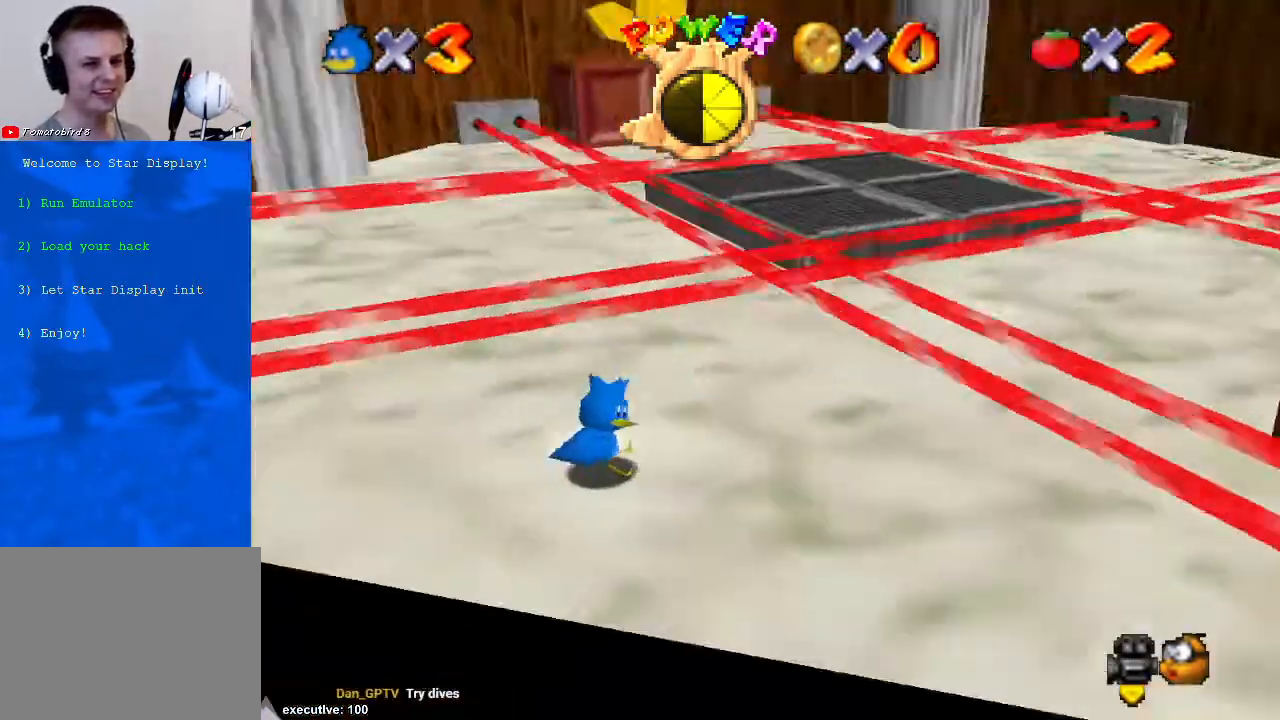
{"buttons": [], "left_stick": "right", "right_stick": "center", "events": [[100, "left_stick", "right"], [100, "right_stick", "center"]]}
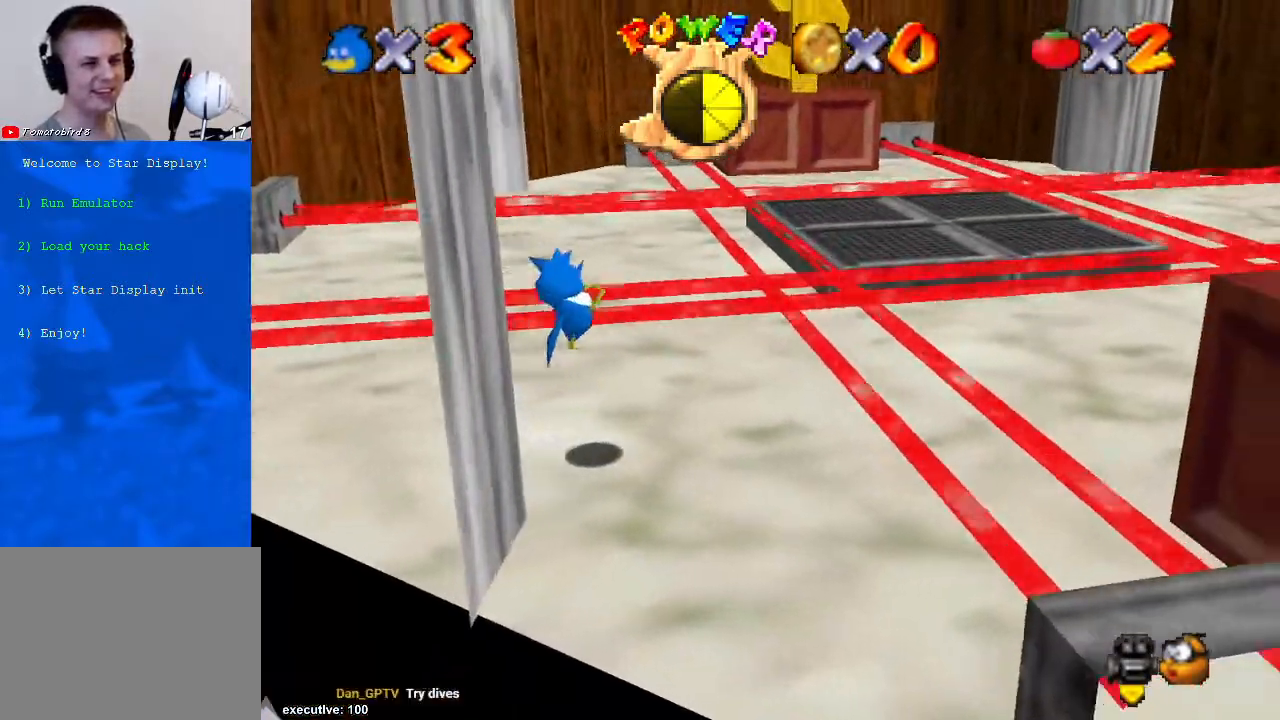
{"buttons": [], "left_stick": "center", "right_stick": "center", "events": [[167, "left_stick", "center"], [367, "right_stick", "right"], [500, "right_stick", "center"]]}